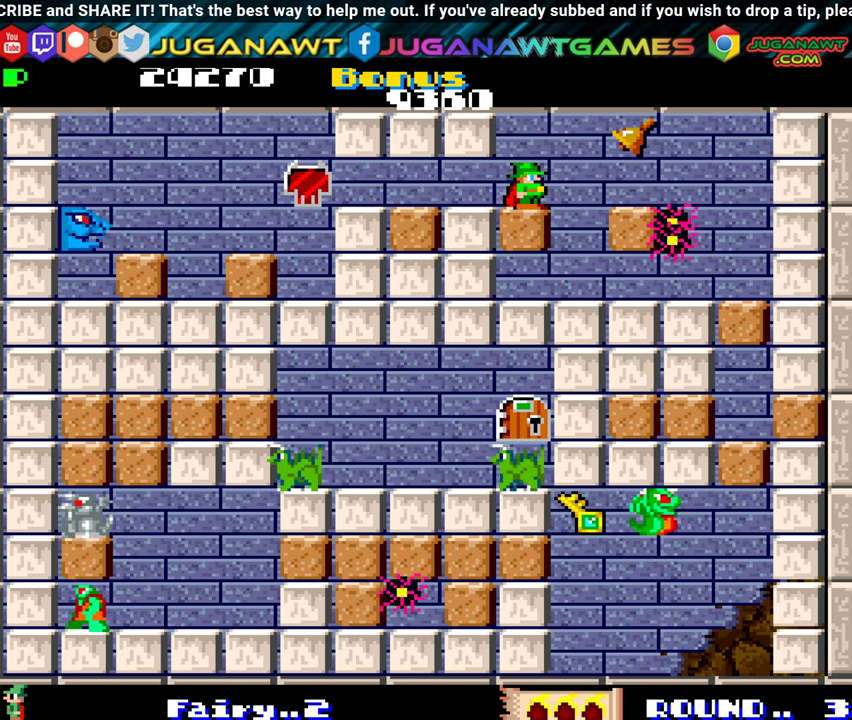
Gameplay with a controller (Xbox layout); each line is a JSON object with the inputs held at the frame after it. "events" lists button and stick changes between this image and that frame as [ms after this image, input, new state], when the widget could be followed in between. Not read: L3 R3 left_stick right_stick.
{"buttons": [], "events": [[233, "DPAD_RIGHT", "down"], [250, "DPAD_RIGHT", "up"]]}
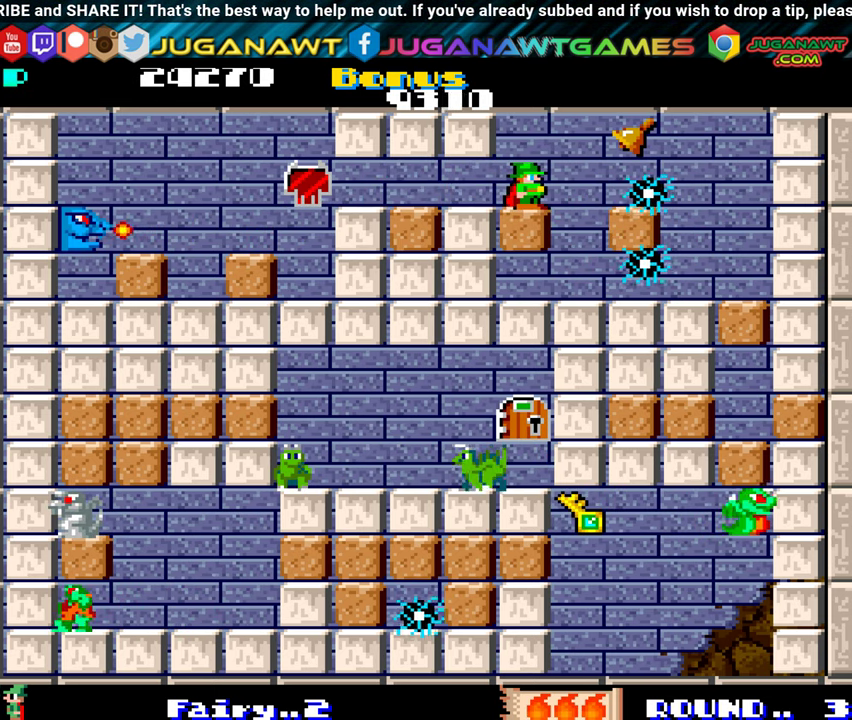
{"buttons": [], "events": [[233, "DPAD_RIGHT", "down"], [250, "DPAD_RIGHT", "up"]]}
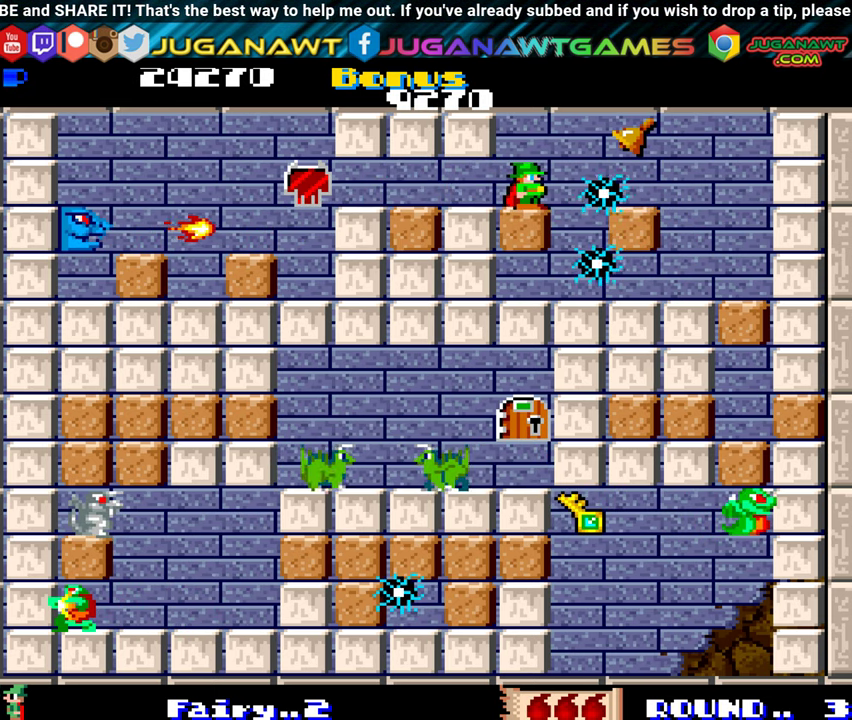
{"buttons": [], "events": []}
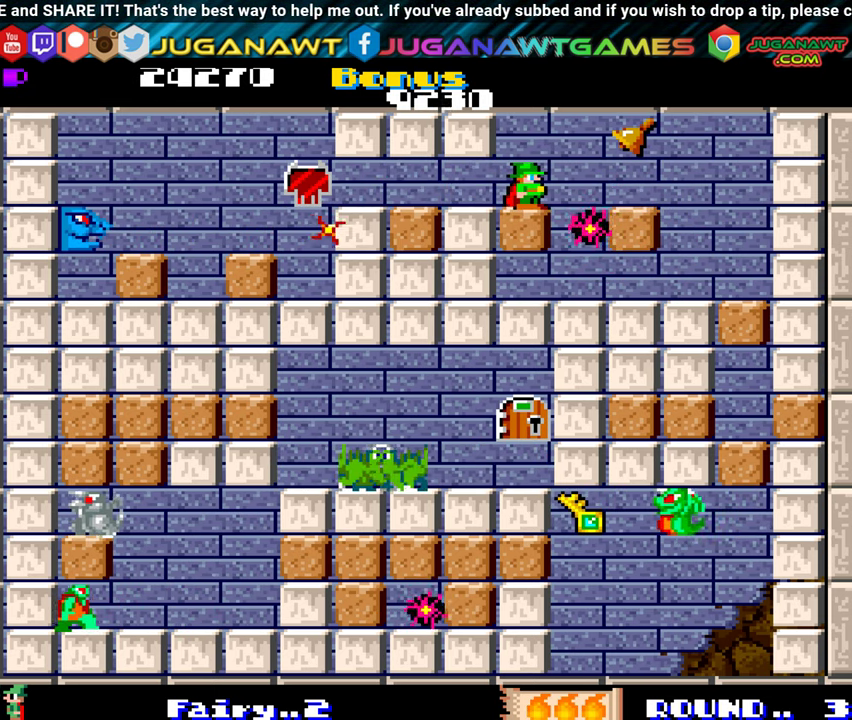
{"buttons": [], "events": [[150, "DPAD_RIGHT", "down"], [217, "DPAD_RIGHT", "up"]]}
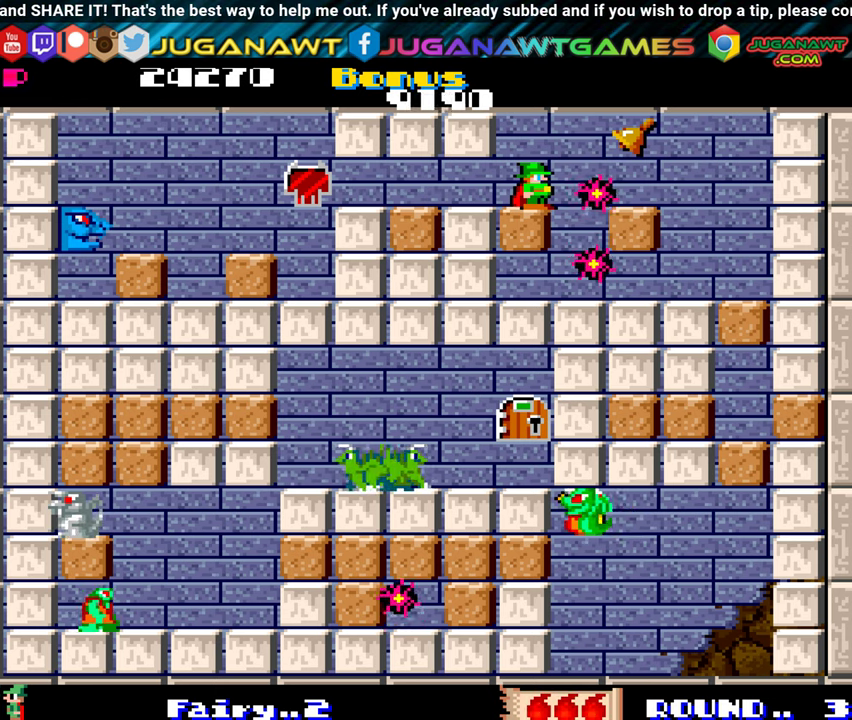
{"buttons": [], "events": [[117, "DPAD_RIGHT", "down"], [167, "DPAD_RIGHT", "up"]]}
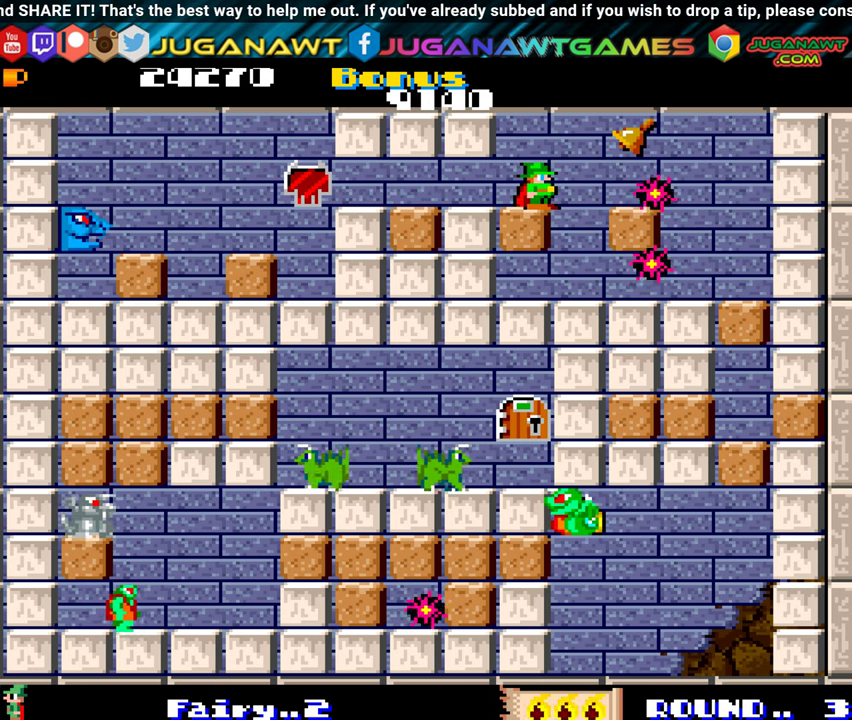
{"buttons": [], "events": []}
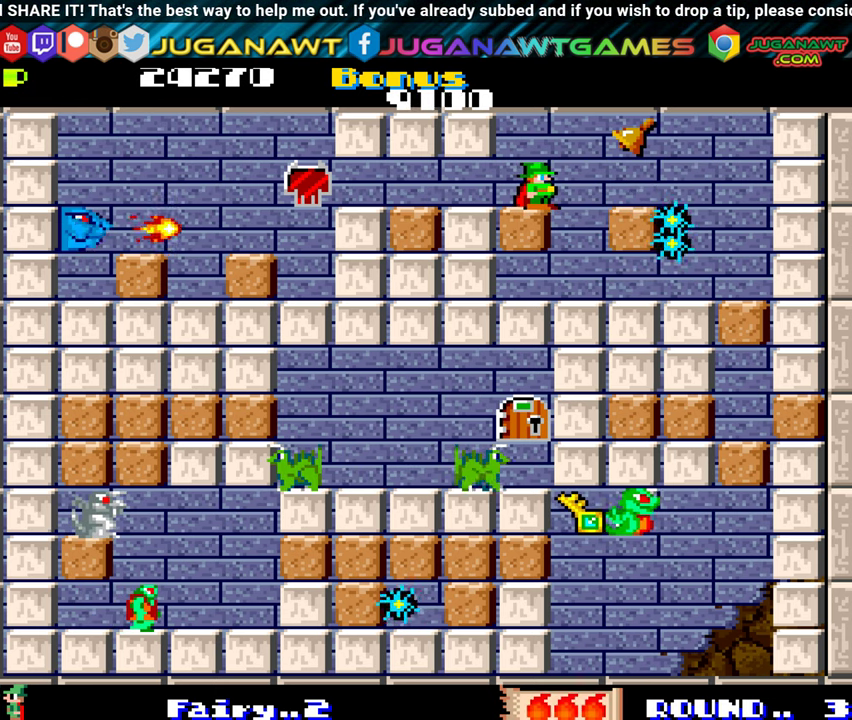
{"buttons": [], "events": []}
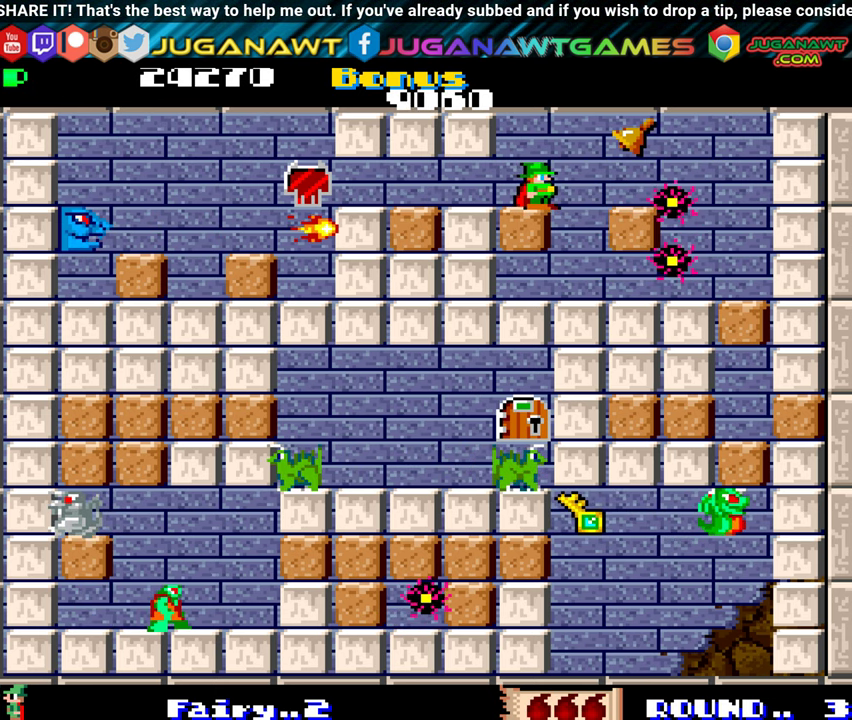
{"buttons": ["DPAD_UP", "DPAD_RIGHT"], "events": [[417, "DPAD_RIGHT", "down"], [467, "DPAD_UP", "down"]]}
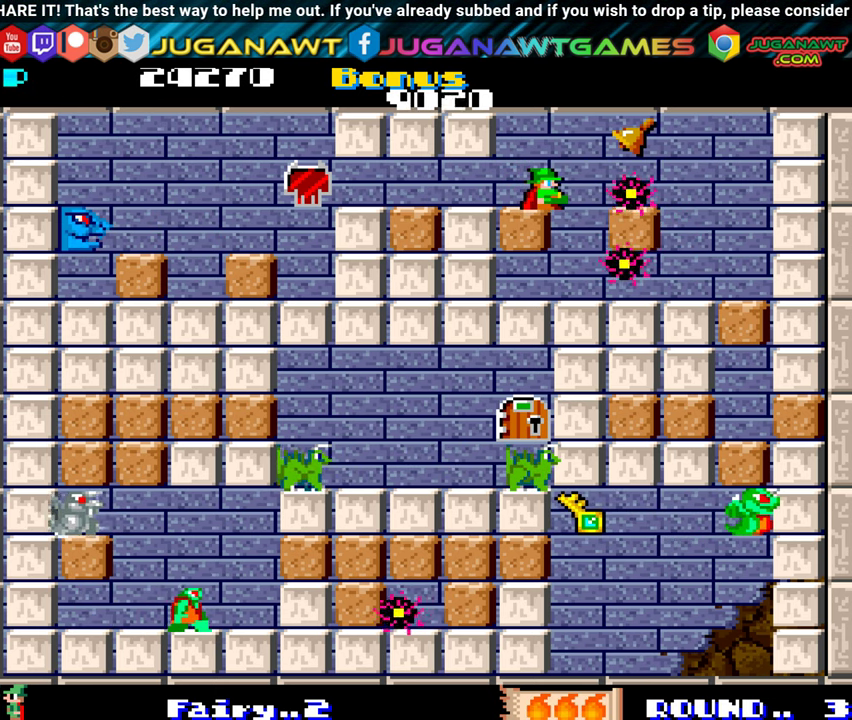
{"buttons": ["DPAD_UP", "DPAD_RIGHT"], "events": []}
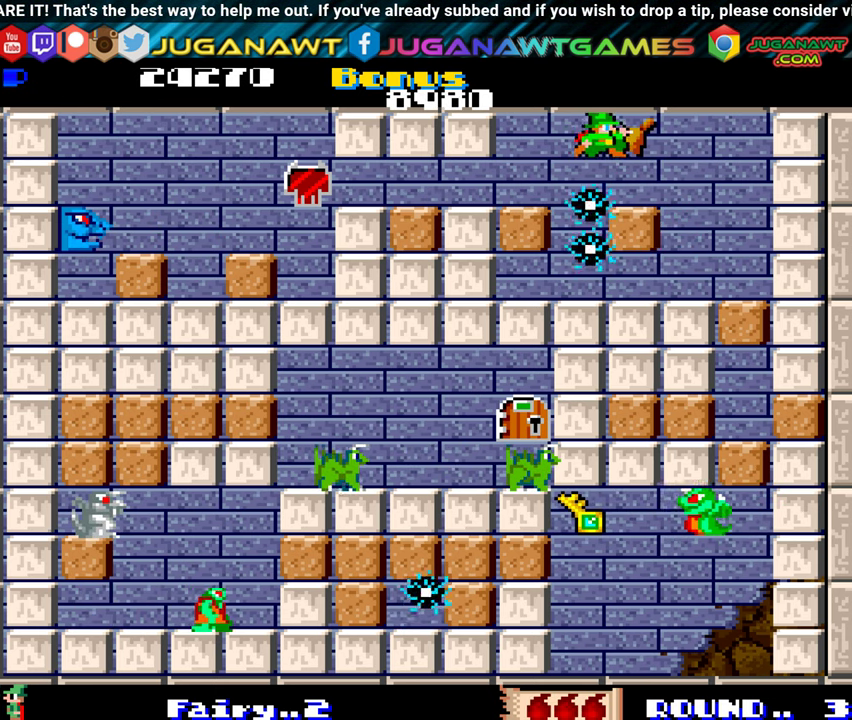
{"buttons": ["DPAD_RIGHT"], "events": [[84, "DPAD_UP", "up"]]}
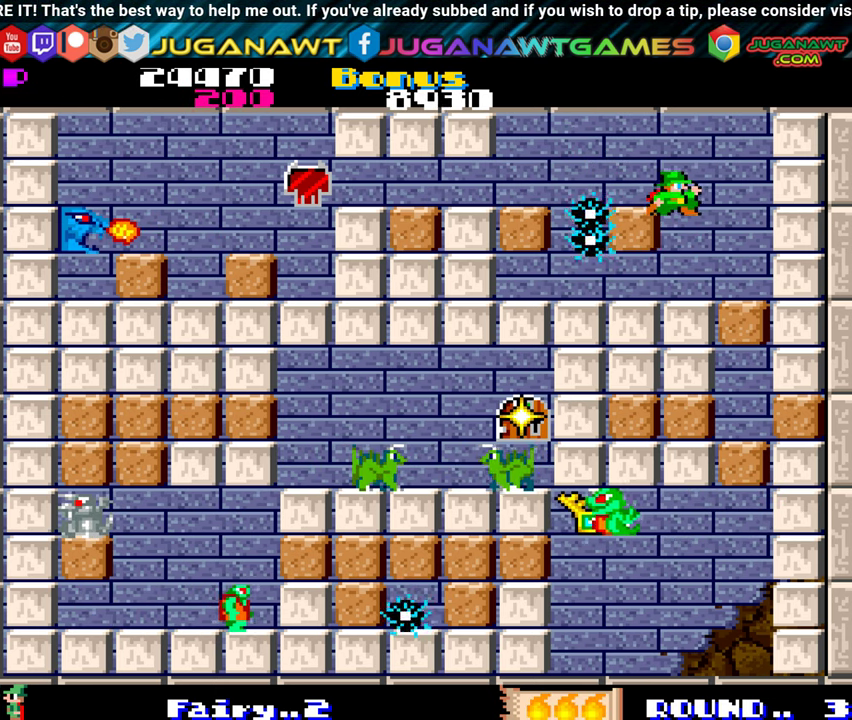
{"buttons": ["A", "DPAD_DOWN"], "events": [[200, "DPAD_RIGHT", "up"], [300, "DPAD_DOWN", "down"], [467, "A", "down"]]}
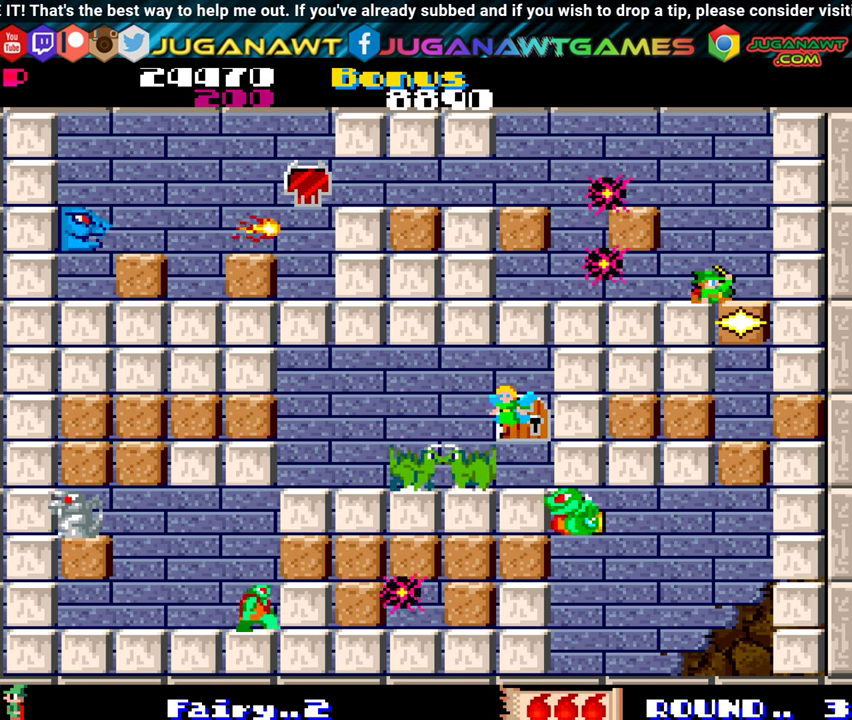
{"buttons": ["DPAD_RIGHT"], "events": [[117, "A", "up"], [167, "DPAD_DOWN", "up"], [184, "DPAD_RIGHT", "down"]]}
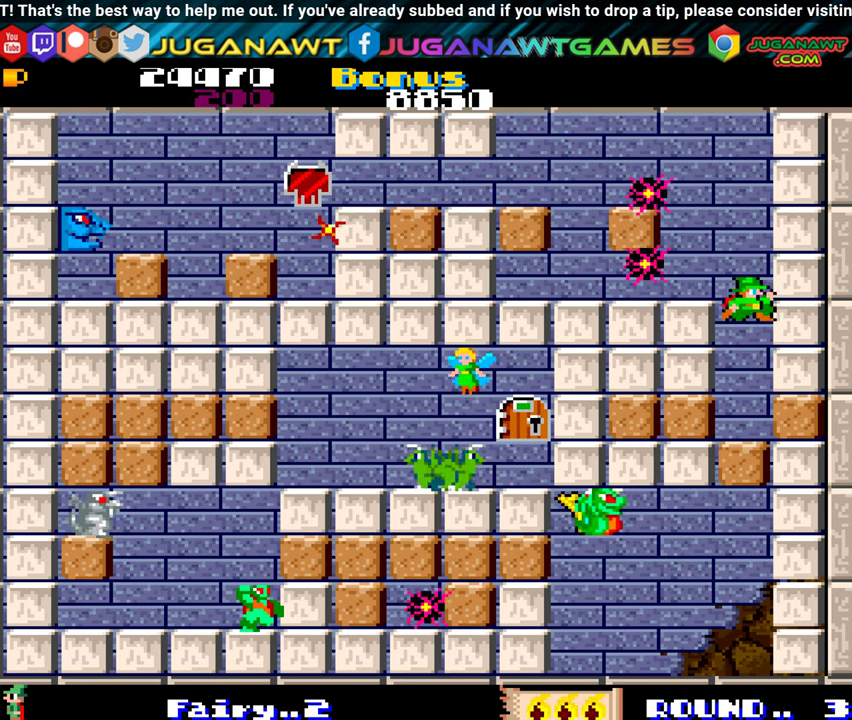
{"buttons": ["DPAD_LEFT"], "events": [[350, "DPAD_RIGHT", "up"], [484, "DPAD_LEFT", "down"]]}
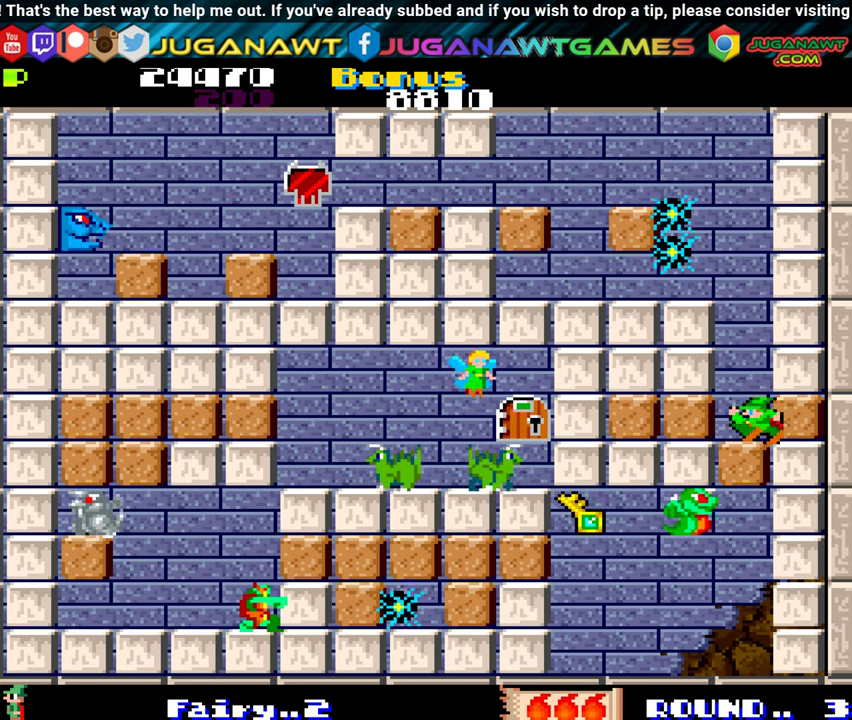
{"buttons": ["DPAD_LEFT"], "events": [[67, "A", "down"], [184, "A", "up"]]}
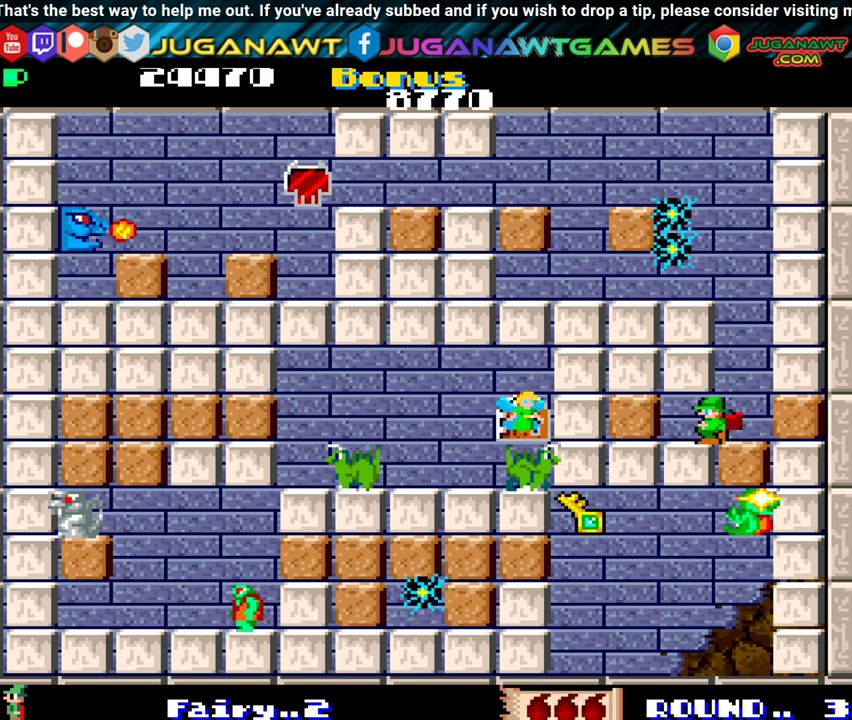
{"buttons": [], "events": [[250, "A", "down"], [366, "A", "up"], [366, "DPAD_LEFT", "up"]]}
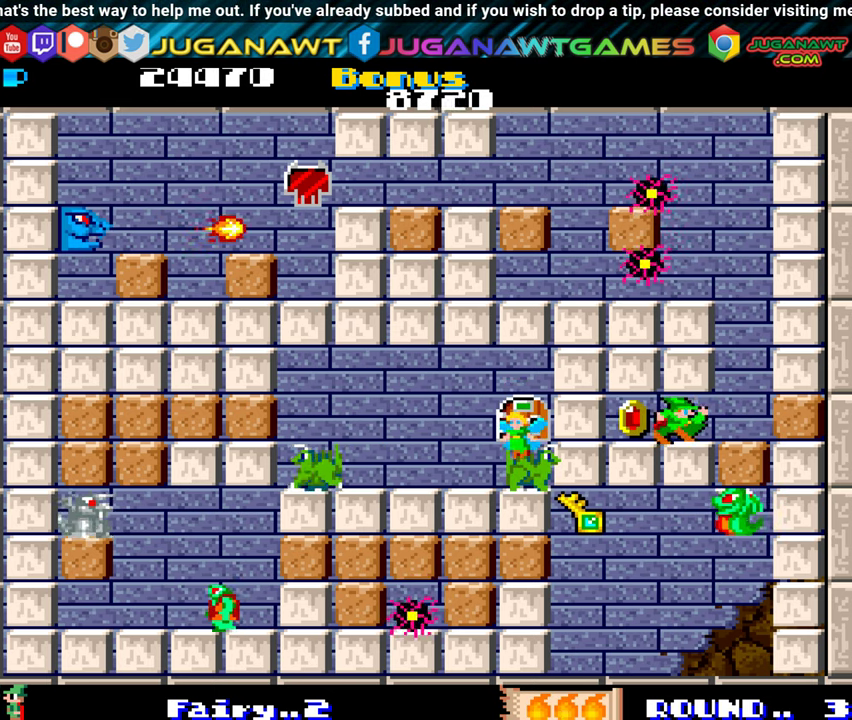
{"buttons": ["DPAD_LEFT"], "events": [[33, "DPAD_RIGHT", "down"], [250, "DPAD_RIGHT", "up"], [300, "DPAD_LEFT", "down"]]}
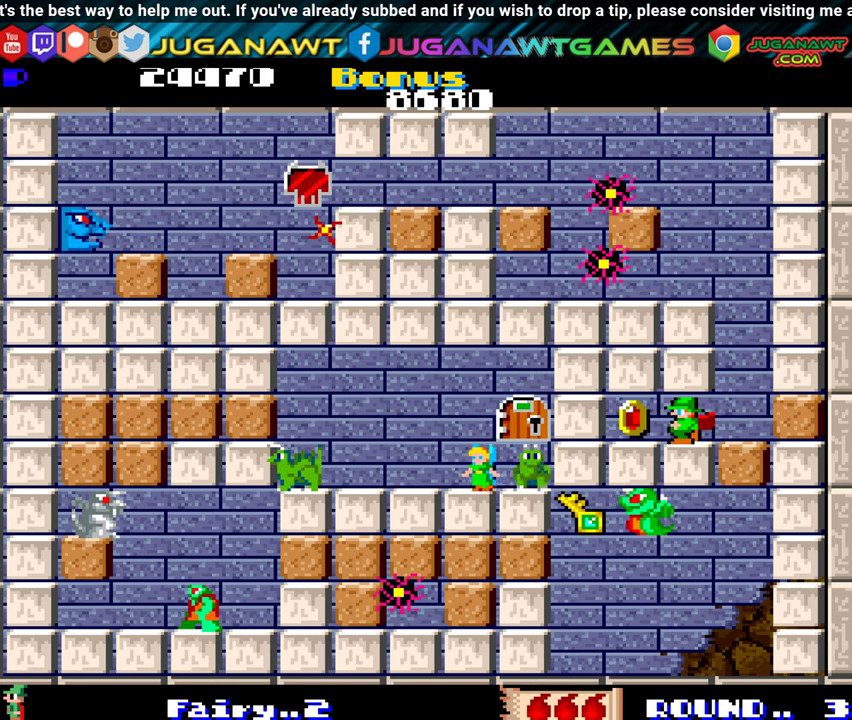
{"buttons": ["DPAD_RIGHT"], "events": [[266, "DPAD_LEFT", "up"], [333, "DPAD_RIGHT", "down"]]}
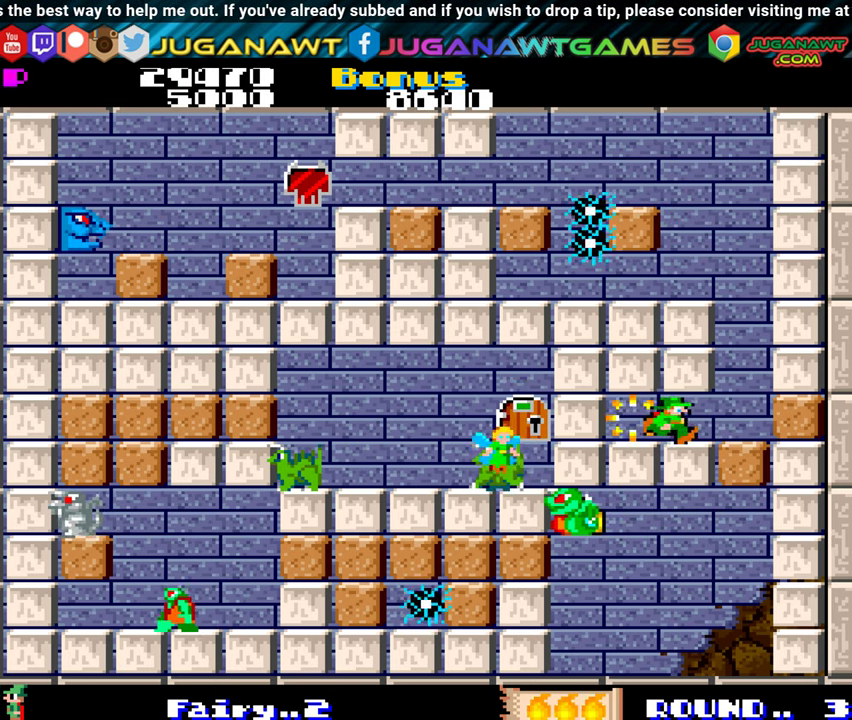
{"buttons": ["DPAD_RIGHT"], "events": [[383, "A", "down"], [466, "A", "up"]]}
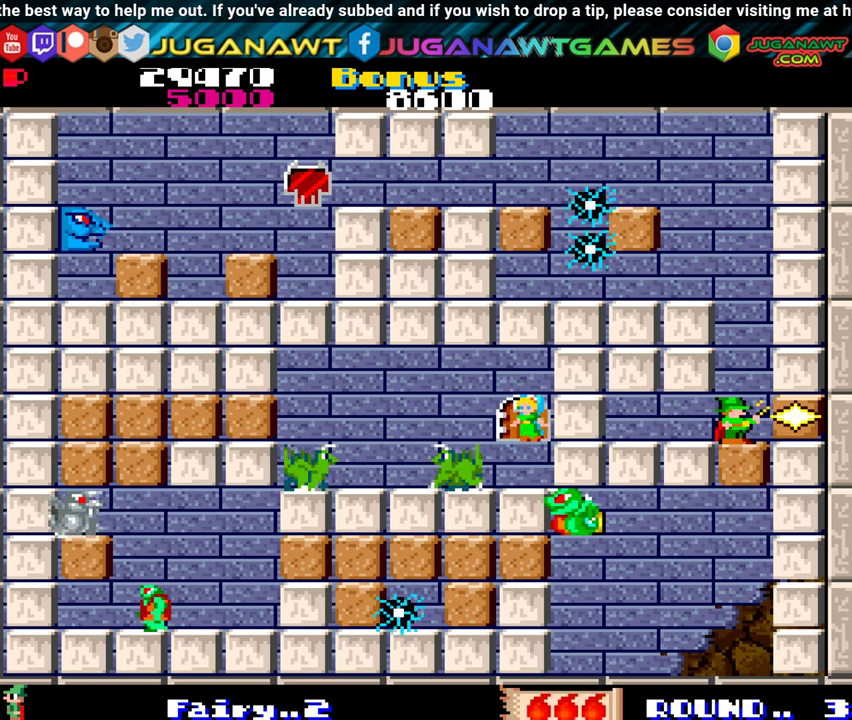
{"buttons": ["DPAD_RIGHT"], "events": []}
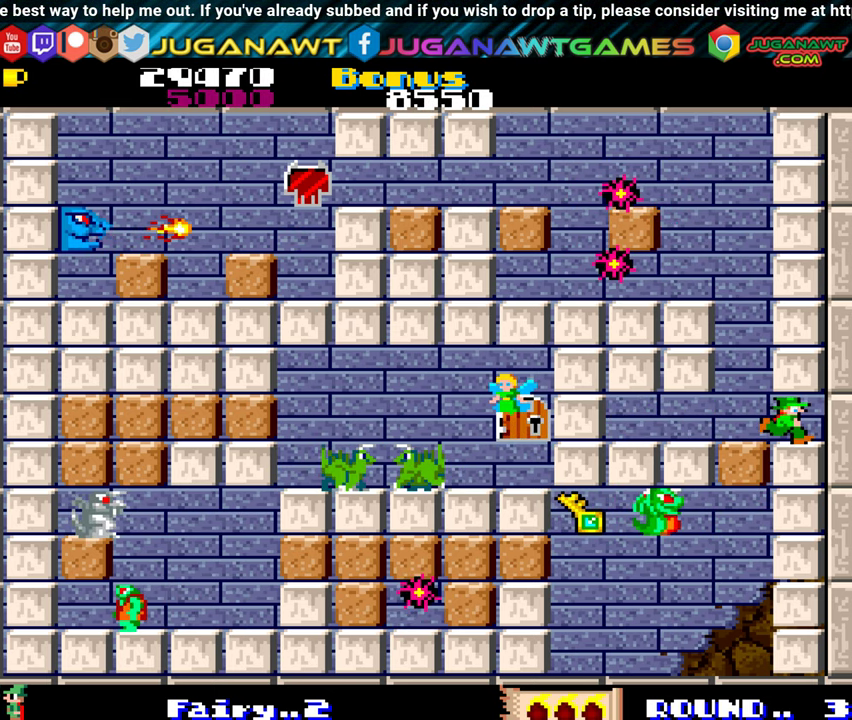
{"buttons": ["DPAD_DOWN"], "events": [[150, "DPAD_RIGHT", "up"], [166, "DPAD_LEFT", "down"], [266, "DPAD_DOWN", "down"], [266, "DPAD_LEFT", "up"], [333, "A", "down"], [433, "A", "up"]]}
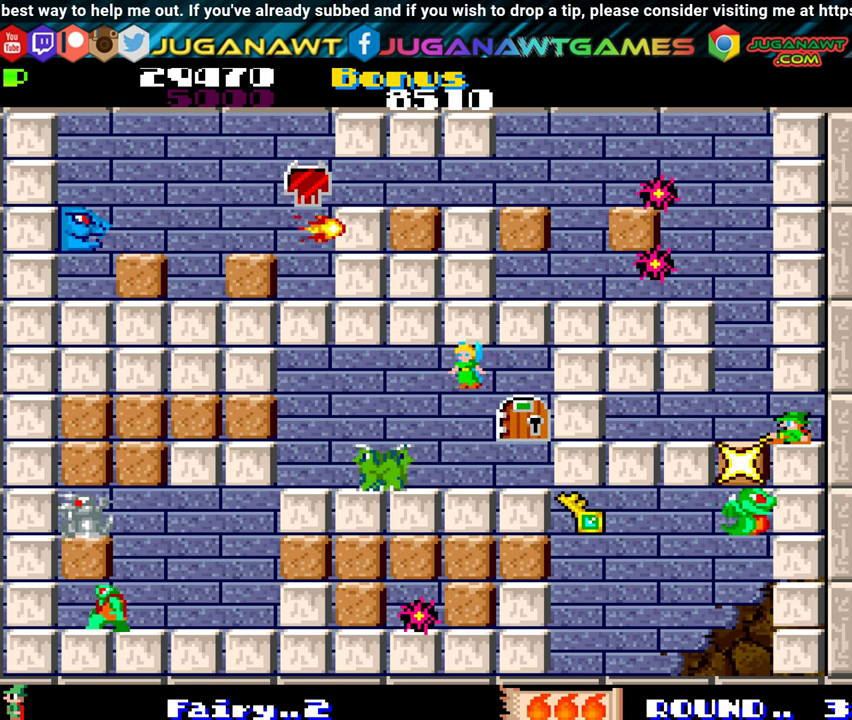
{"buttons": ["DPAD_DOWN"], "events": []}
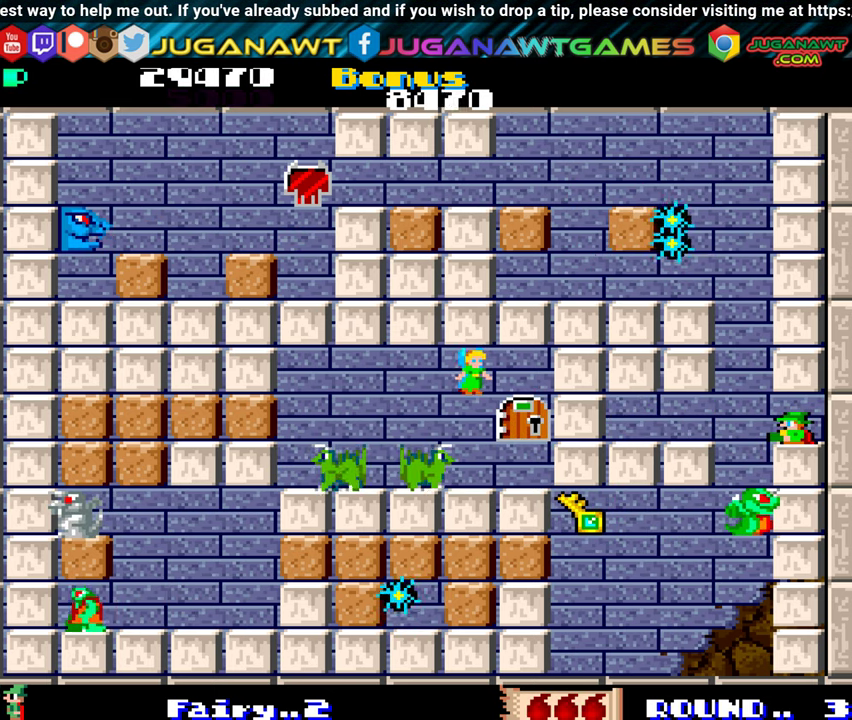
{"buttons": ["DPAD_LEFT"], "events": [[50, "DPAD_DOWN", "up"], [400, "DPAD_LEFT", "down"]]}
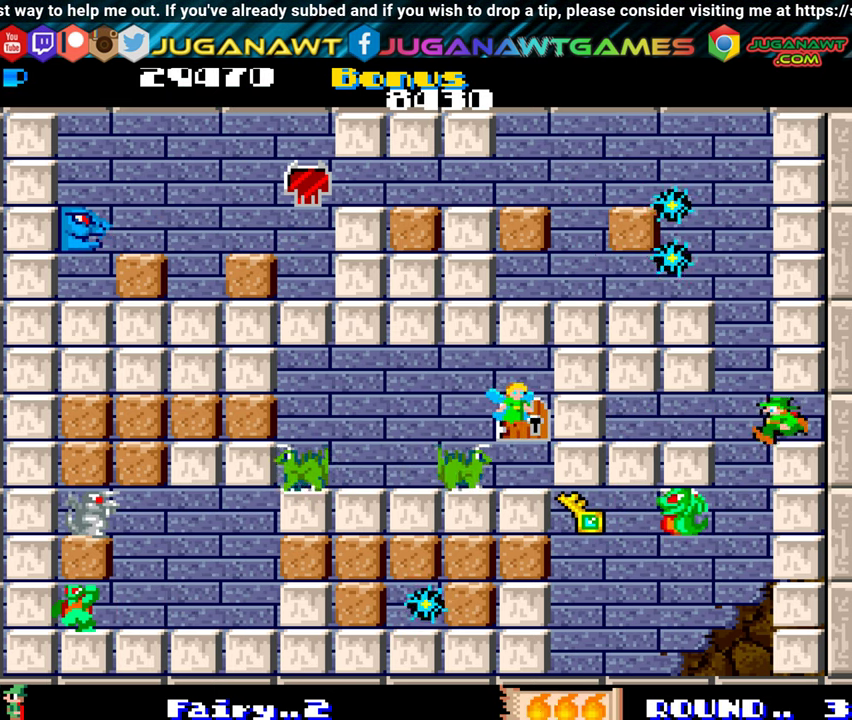
{"buttons": ["DPAD_LEFT"], "events": [[283, "DPAD_LEFT", "up"], [416, "DPAD_LEFT", "down"]]}
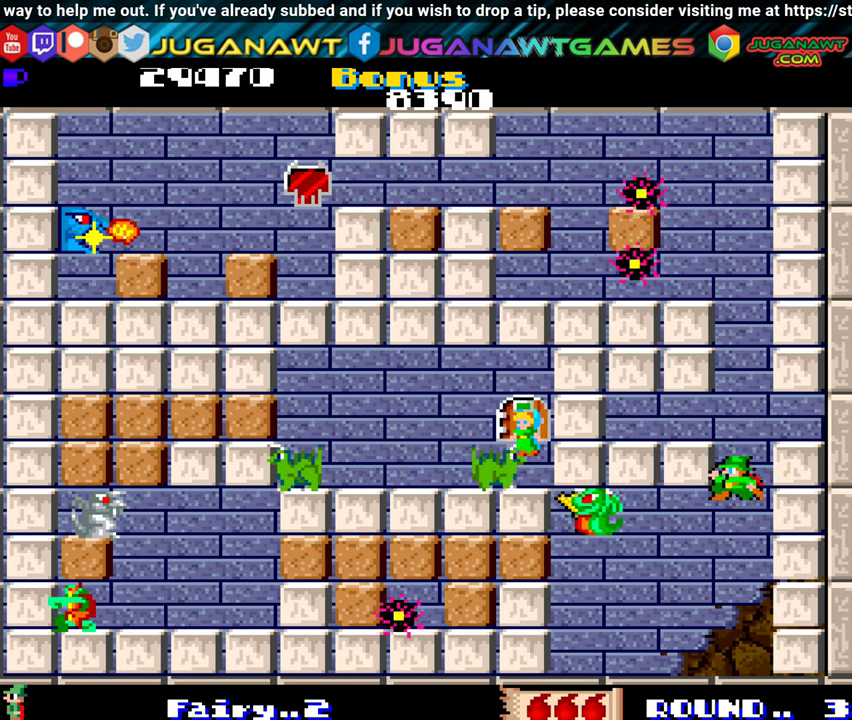
{"buttons": ["DPAD_LEFT"], "events": []}
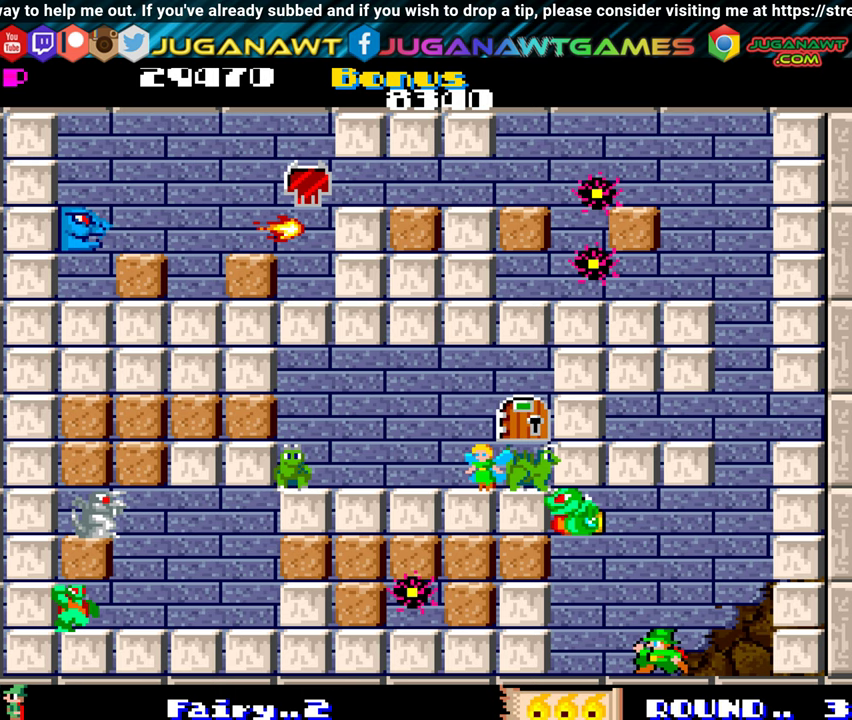
{"buttons": ["DPAD_RIGHT"], "events": [[200, "A", "down"], [217, "DPAD_LEFT", "up"], [283, "A", "up"], [350, "DPAD_RIGHT", "down"]]}
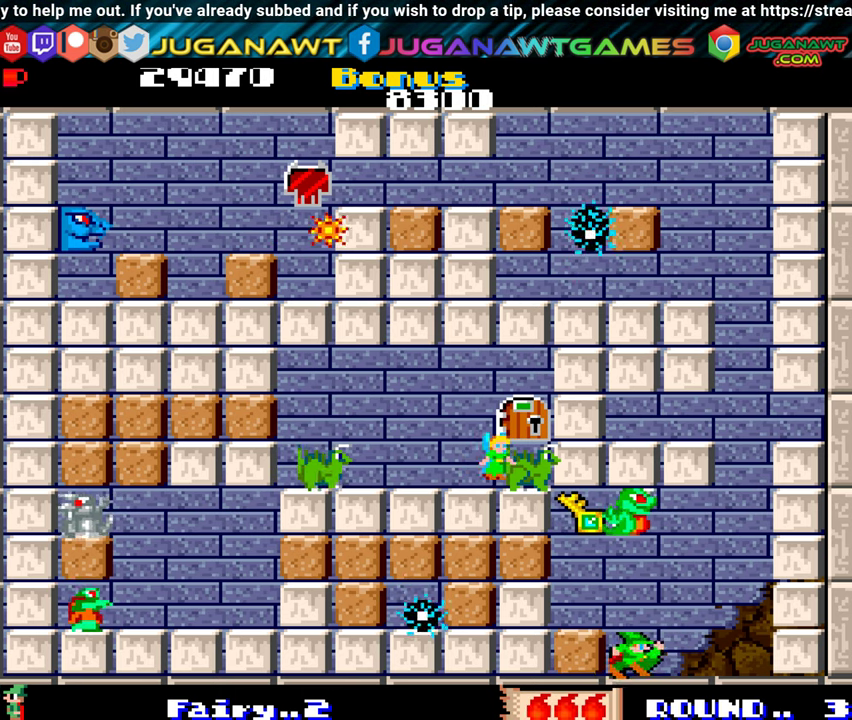
{"buttons": ["A", "DPAD_LEFT"], "events": [[350, "DPAD_RIGHT", "up"], [383, "DPAD_LEFT", "down"], [450, "A", "down"]]}
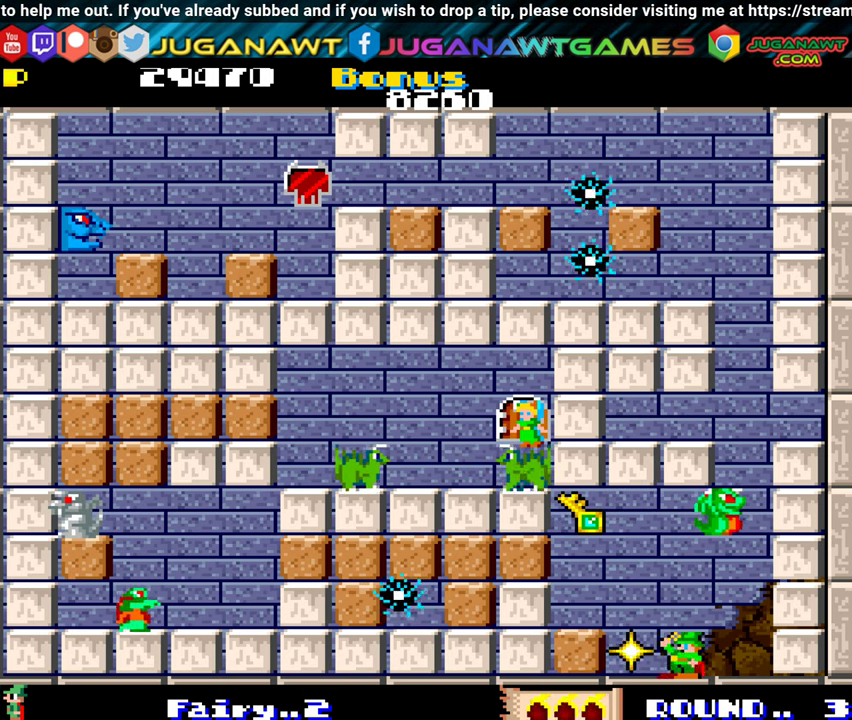
{"buttons": ["DPAD_LEFT"], "events": [[17, "DPAD_LEFT", "up"], [33, "A", "up"], [100, "DPAD_LEFT", "down"], [133, "DPAD_UP", "down"], [500, "DPAD_UP", "up"]]}
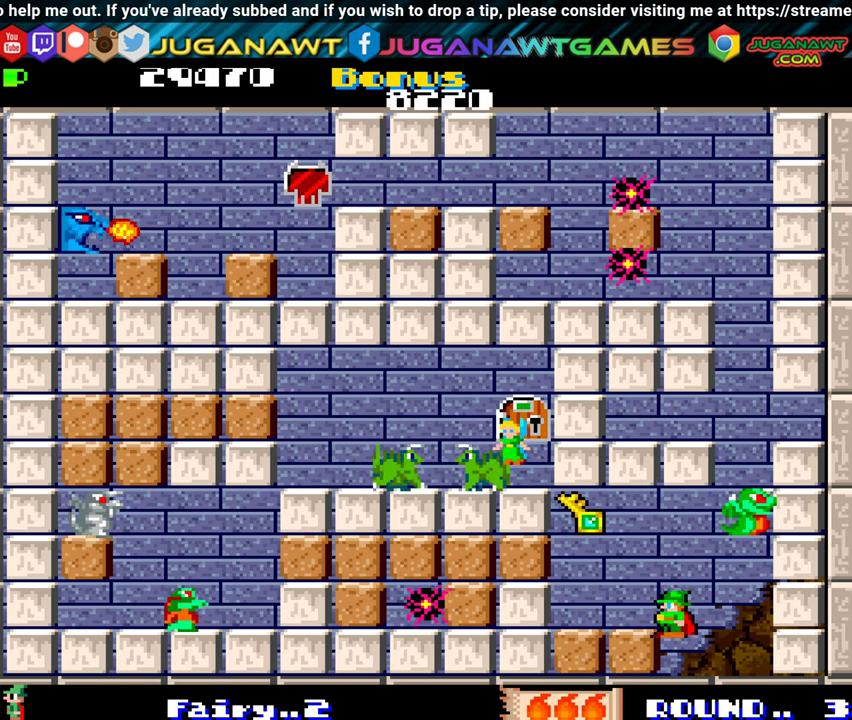
{"buttons": [], "events": [[300, "A", "down"], [417, "A", "up"], [417, "DPAD_LEFT", "up"]]}
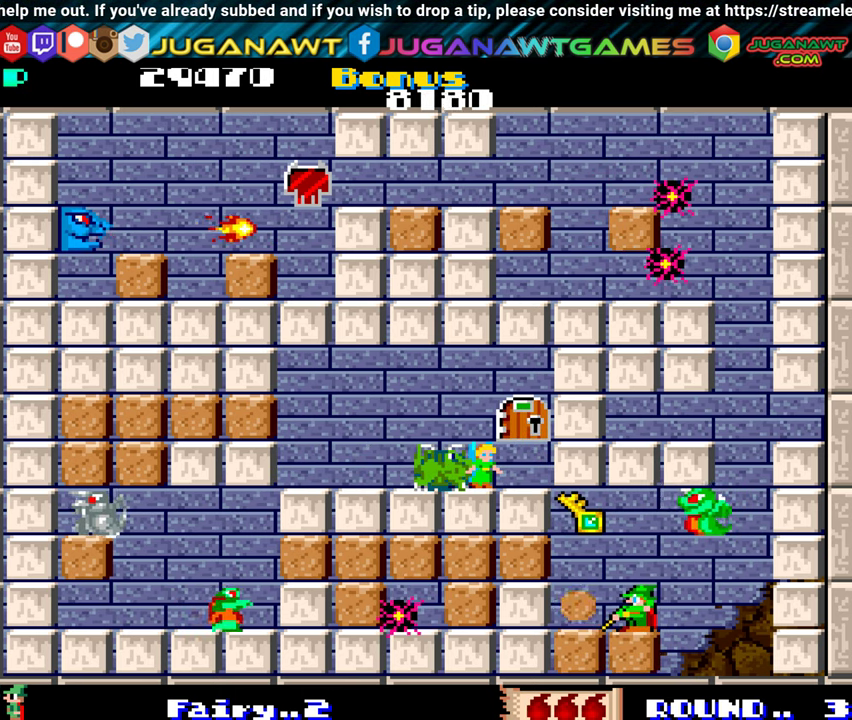
{"buttons": [], "events": []}
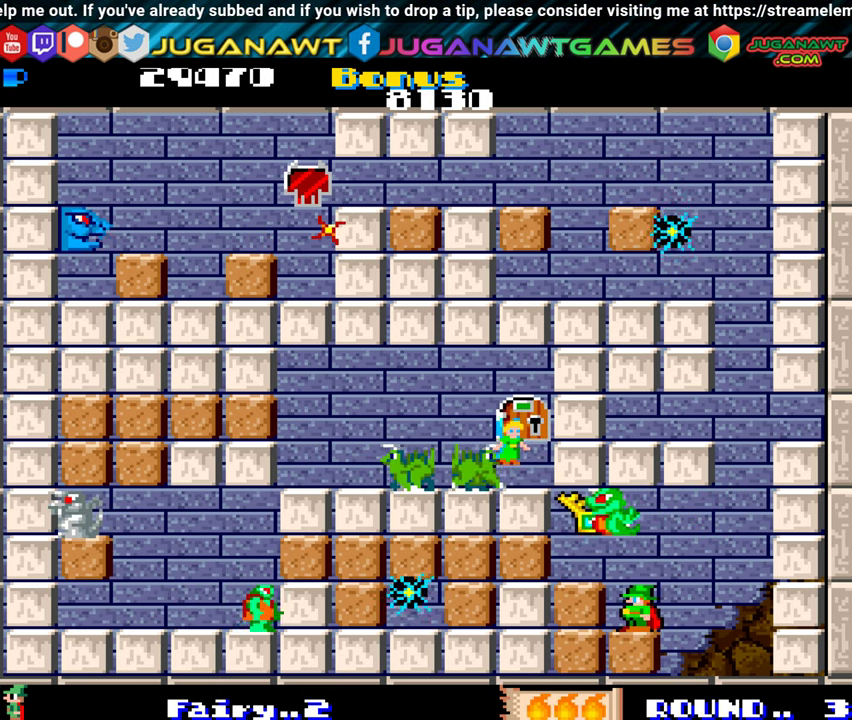
{"buttons": [], "events": []}